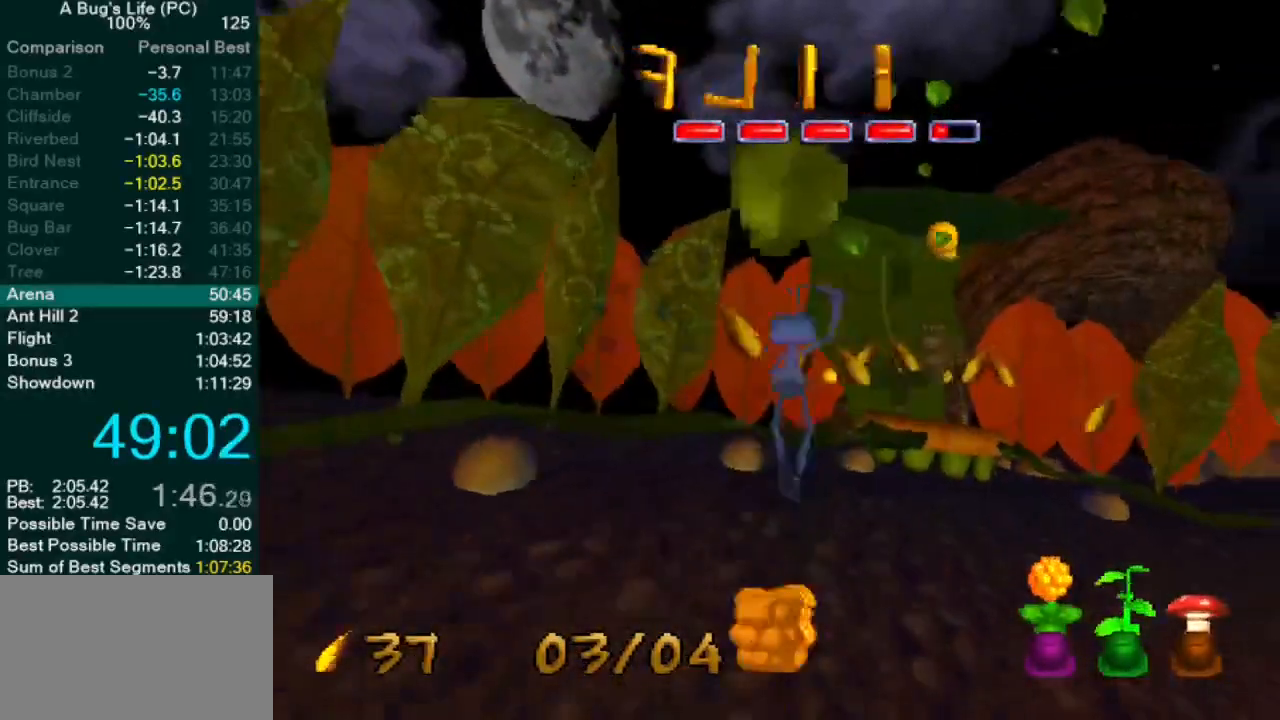
Gameplay with a controller (PlayStation layout); each line is a JSON object with the inputs held at the frame after it. "events" lists button and stick changes between this image and that frame as [ms after this image, input, new state], when the widget could be followed in between. Not read: L1 L3 R2 R3 right_stick.
{"buttons": [], "left_stick": "center", "events": [[50, "SQUARE", "down"], [83, "CROSS", "up"], [117, "SQUARE", "up"], [200, "SQUARE", "down"], [250, "left_stick", "up-right"], [283, "SQUARE", "up"], [383, "SQUARE", "down"], [450, "SQUARE", "up"], [467, "left_stick", "center"]]}
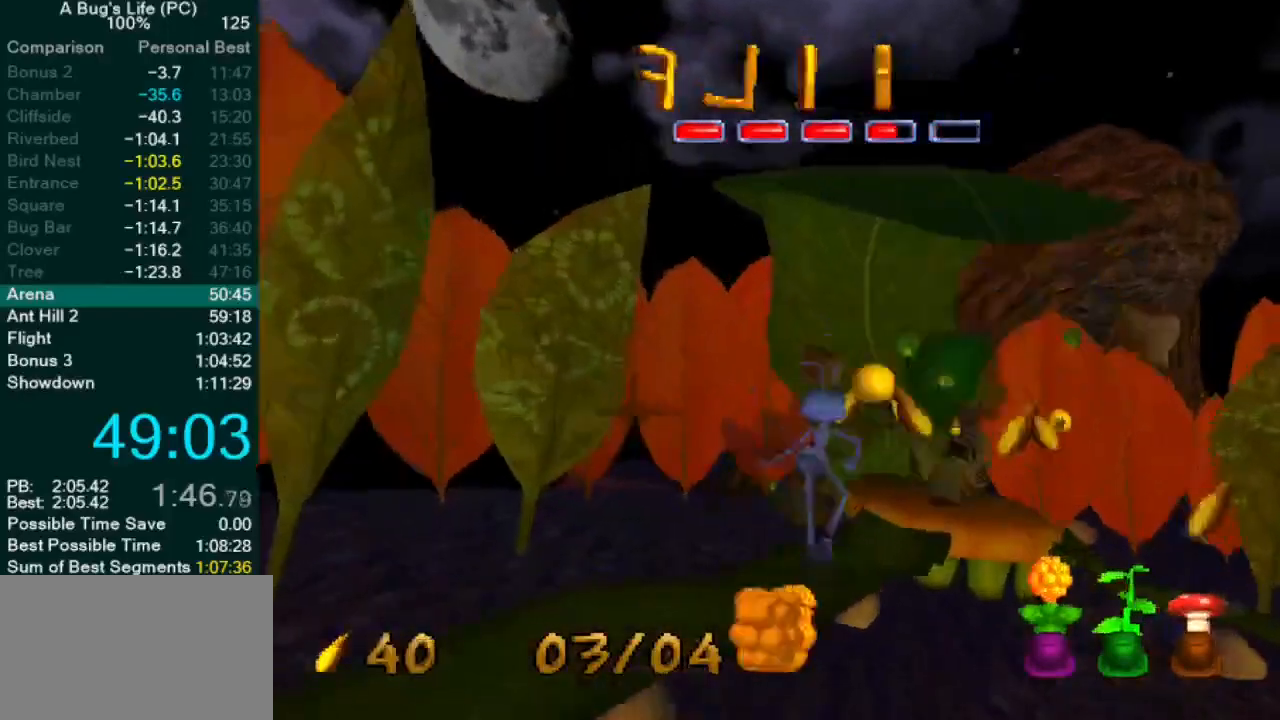
{"buttons": ["SQUARE"], "left_stick": "down-right"}
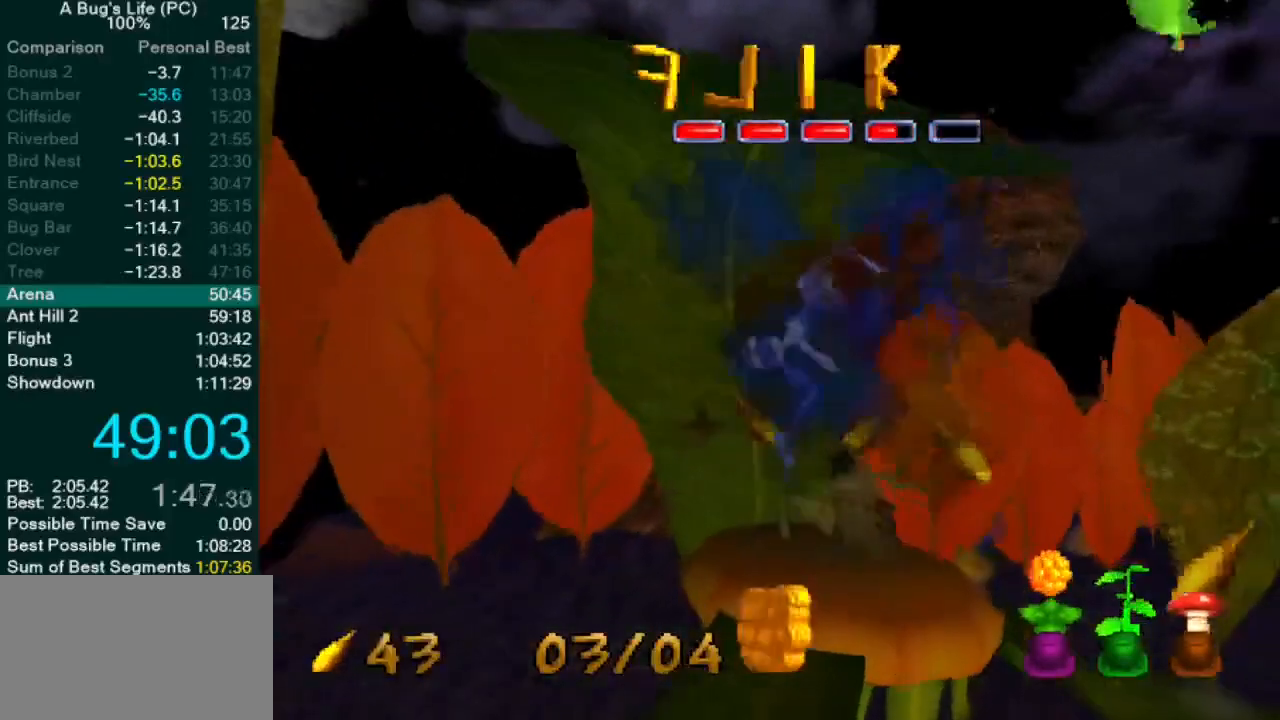
{"buttons": [], "left_stick": "center", "events": [[100, "SQUARE", "up"], [200, "SQUARE", "down"], [250, "left_stick", "right"], [450, "SQUARE", "up"], [450, "left_stick", "center"]]}
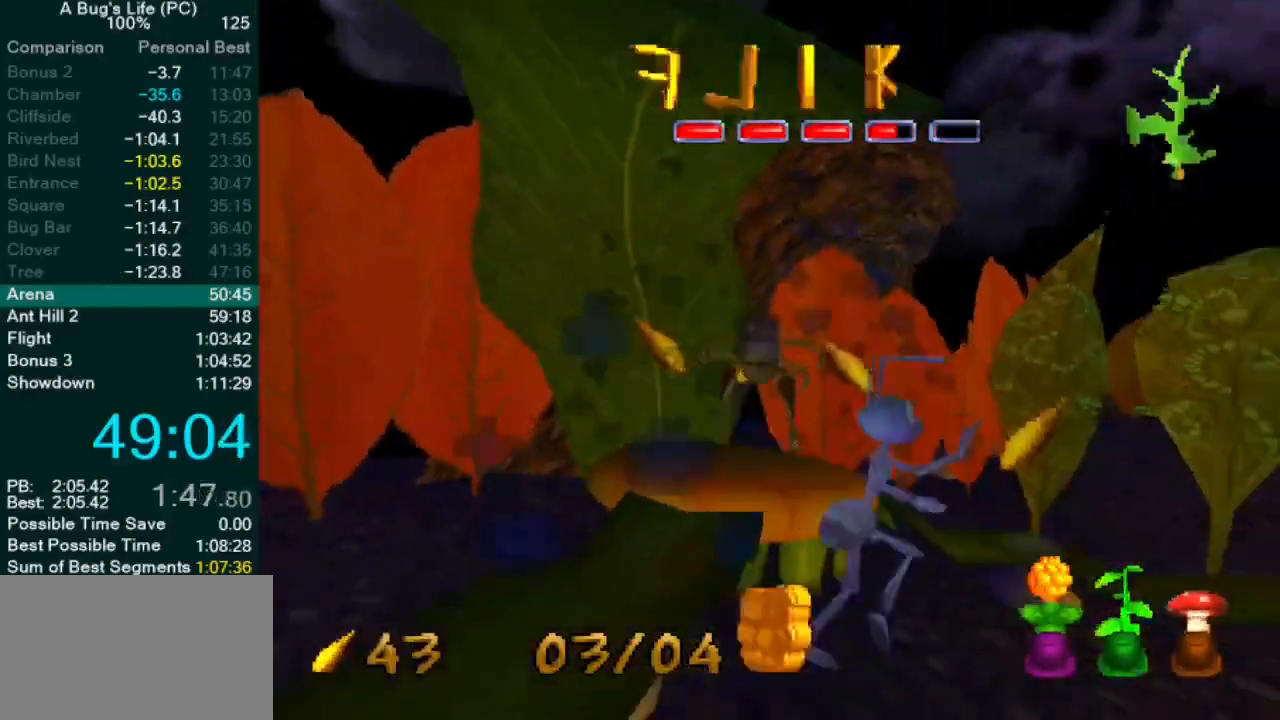
{"buttons": [], "left_stick": "right", "events": [[17, "left_stick", "up-left"], [33, "SQUARE", "down"], [150, "CROSS", "down"], [150, "SQUARE", "up"], [183, "left_stick", "right"], [317, "CROSS", "up"]]}
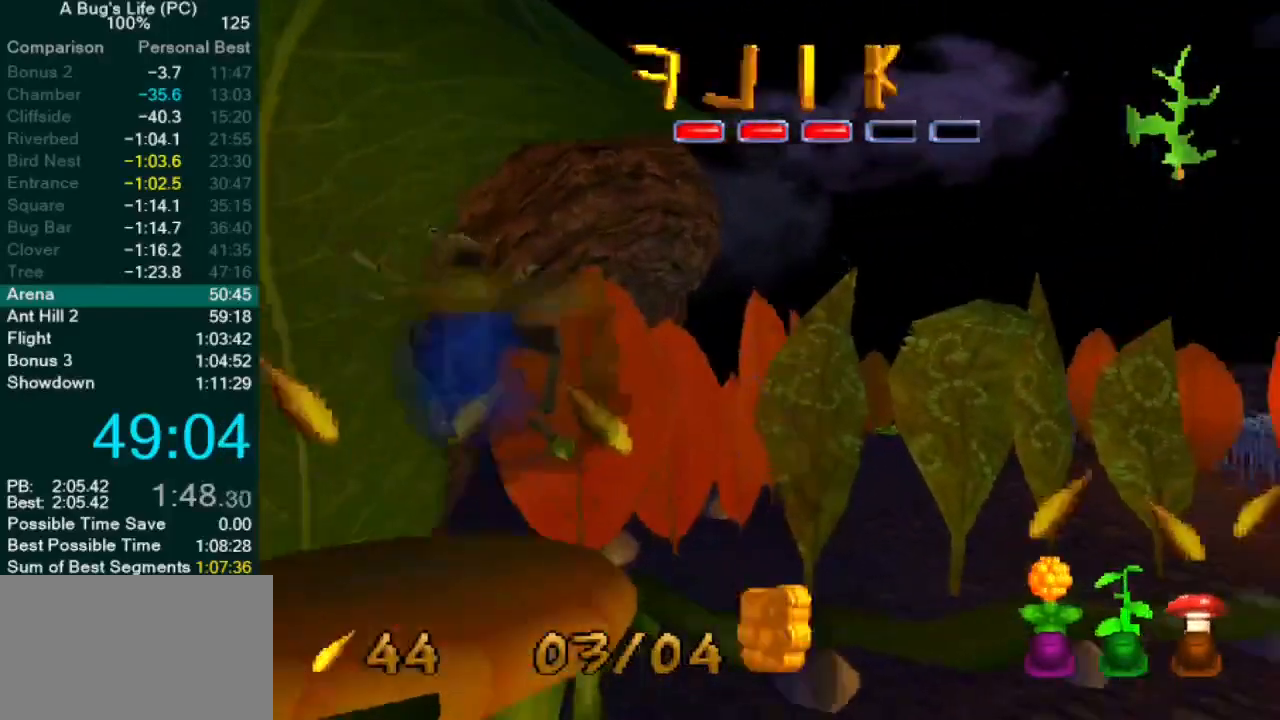
{"buttons": [], "left_stick": "right", "events": []}
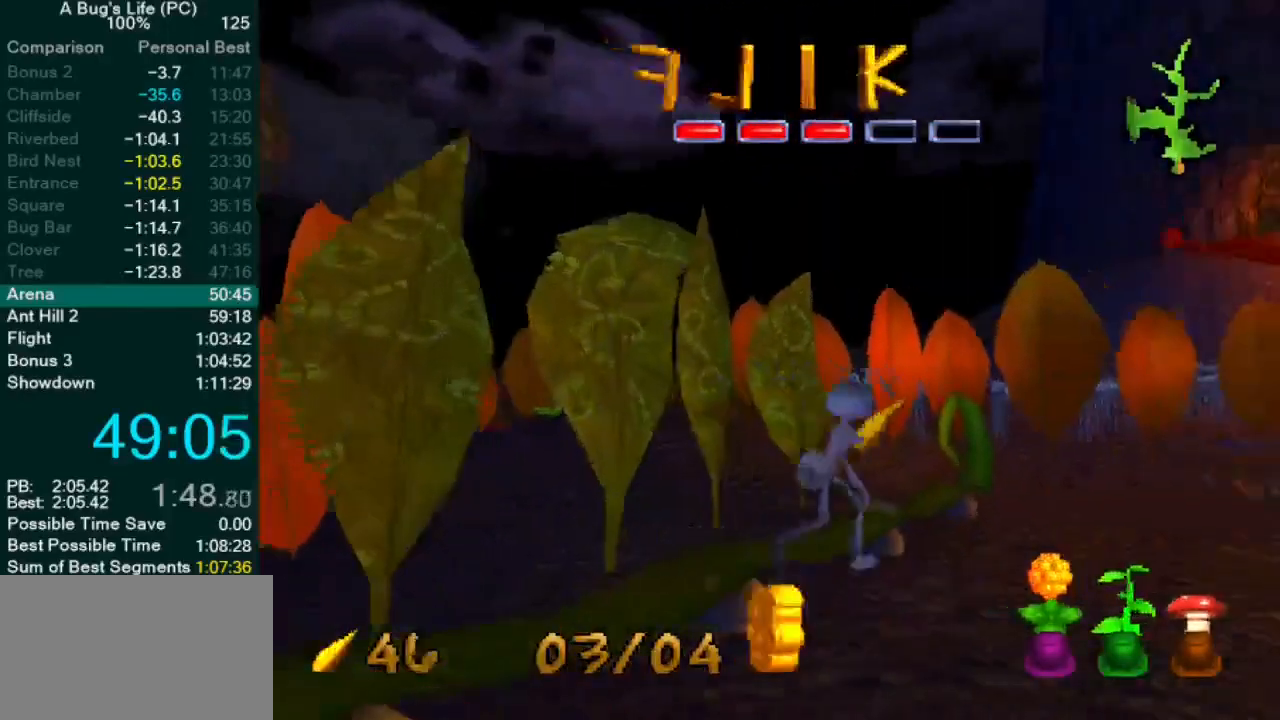
{"buttons": ["CROSS", "L2"], "left_stick": "down-left", "events": [[183, "left_stick", "center"], [250, "left_stick", "up-left"], [317, "left_stick", "down-left"], [333, "SQUARE", "down"], [433, "SQUARE", "up"], [483, "CROSS", "down"], [500, "L2", "down"]]}
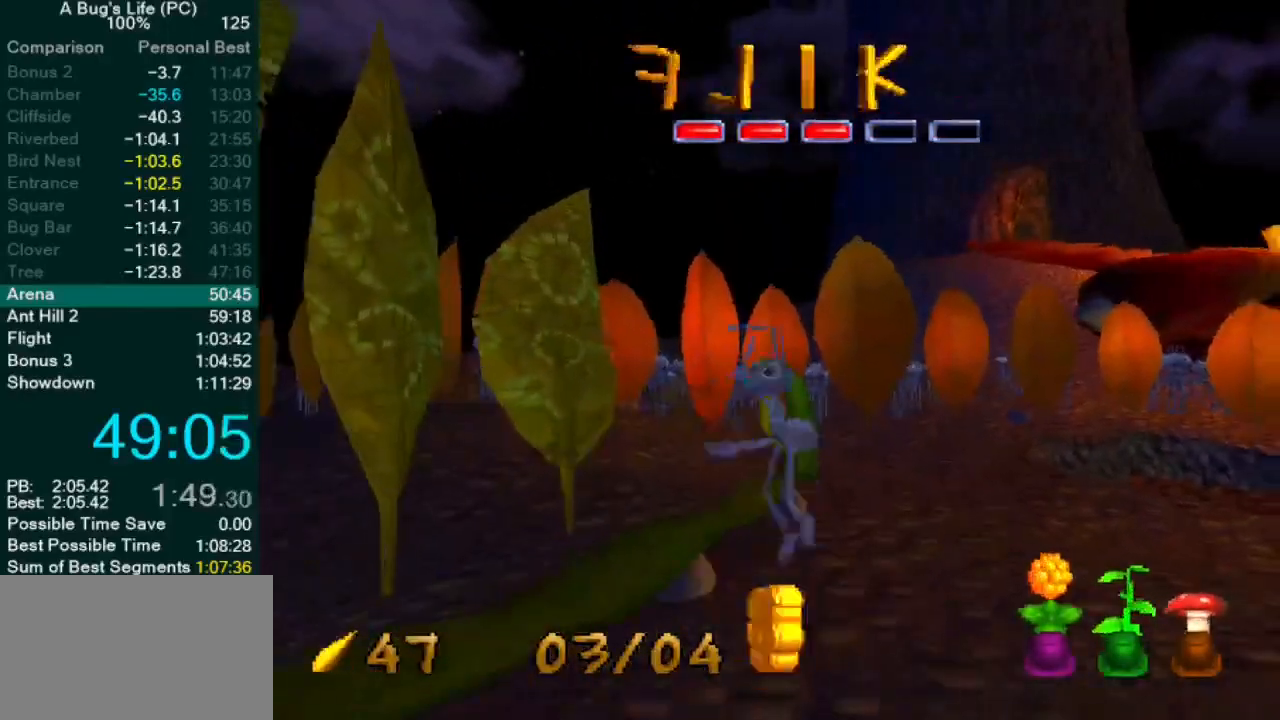
{"buttons": [], "left_stick": "down-left", "events": [[100, "CROSS", "up"], [267, "L2", "up"]]}
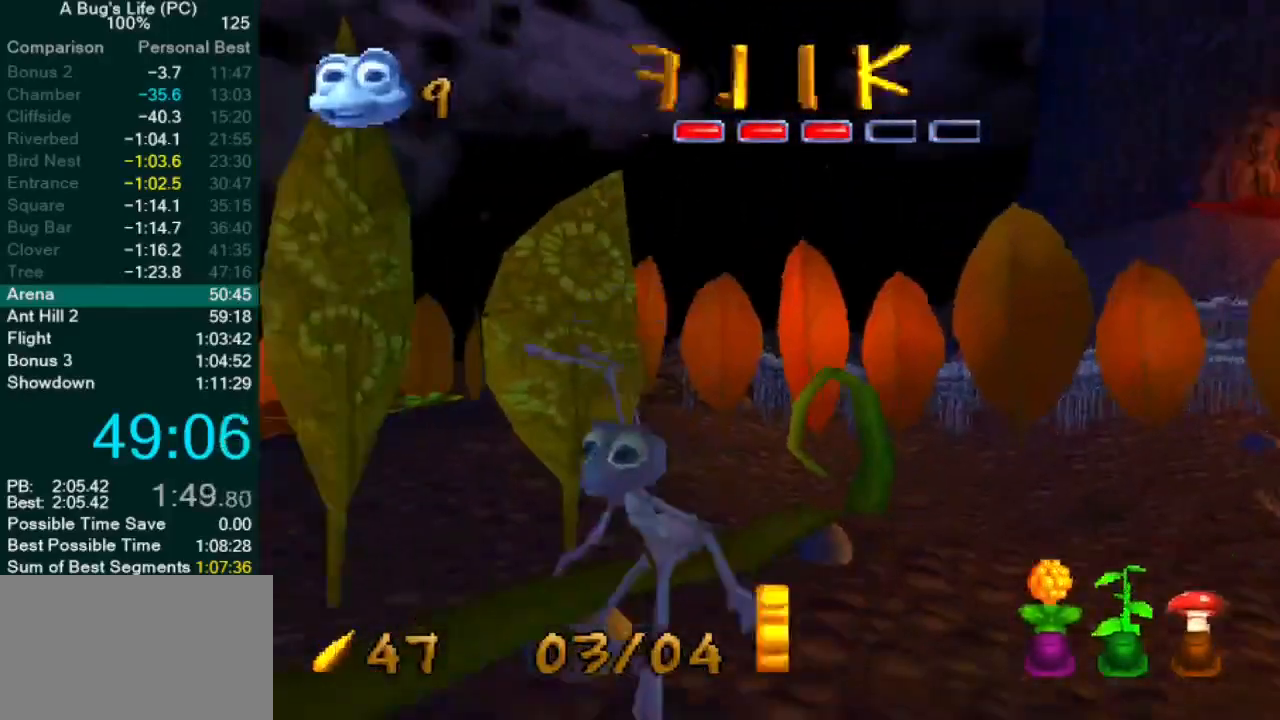
{"buttons": [], "left_stick": "down-left", "events": []}
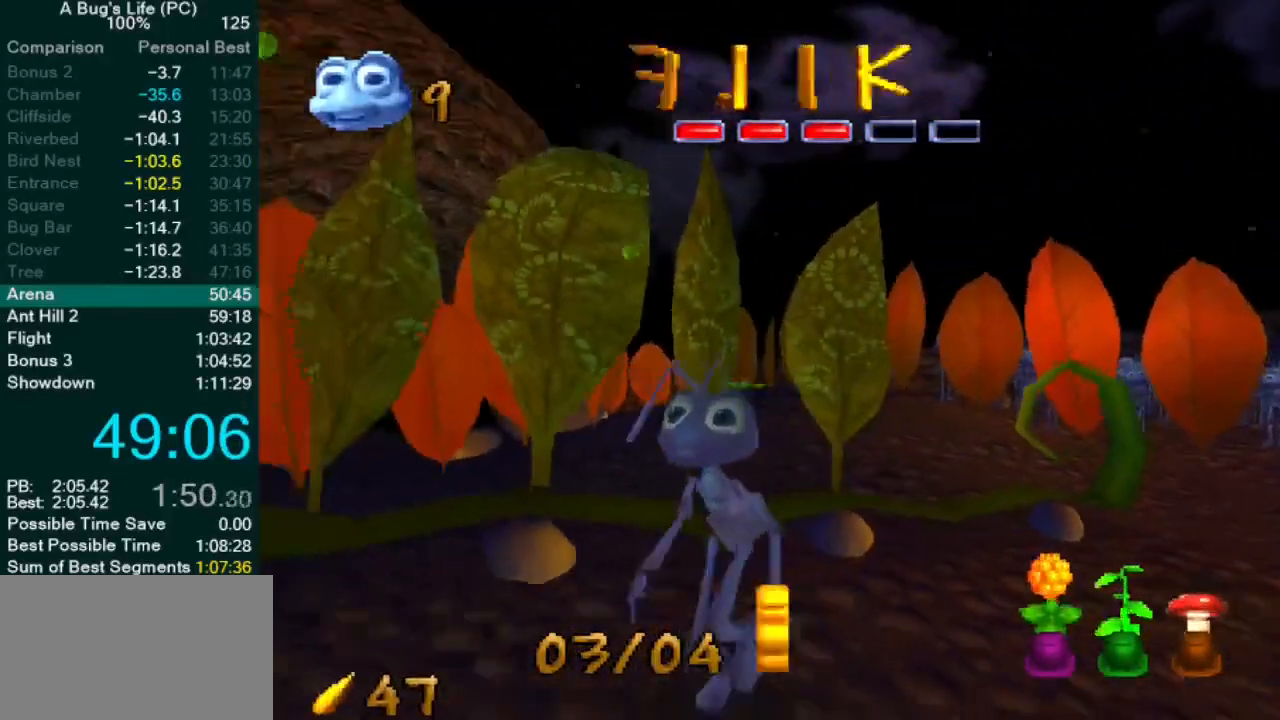
{"buttons": [], "left_stick": "left", "events": [[67, "SQUARE", "down"], [150, "SQUARE", "up"], [183, "left_stick", "left"], [250, "SQUARE", "down"], [300, "SQUARE", "up"], [400, "SQUARE", "down"], [450, "SQUARE", "up"]]}
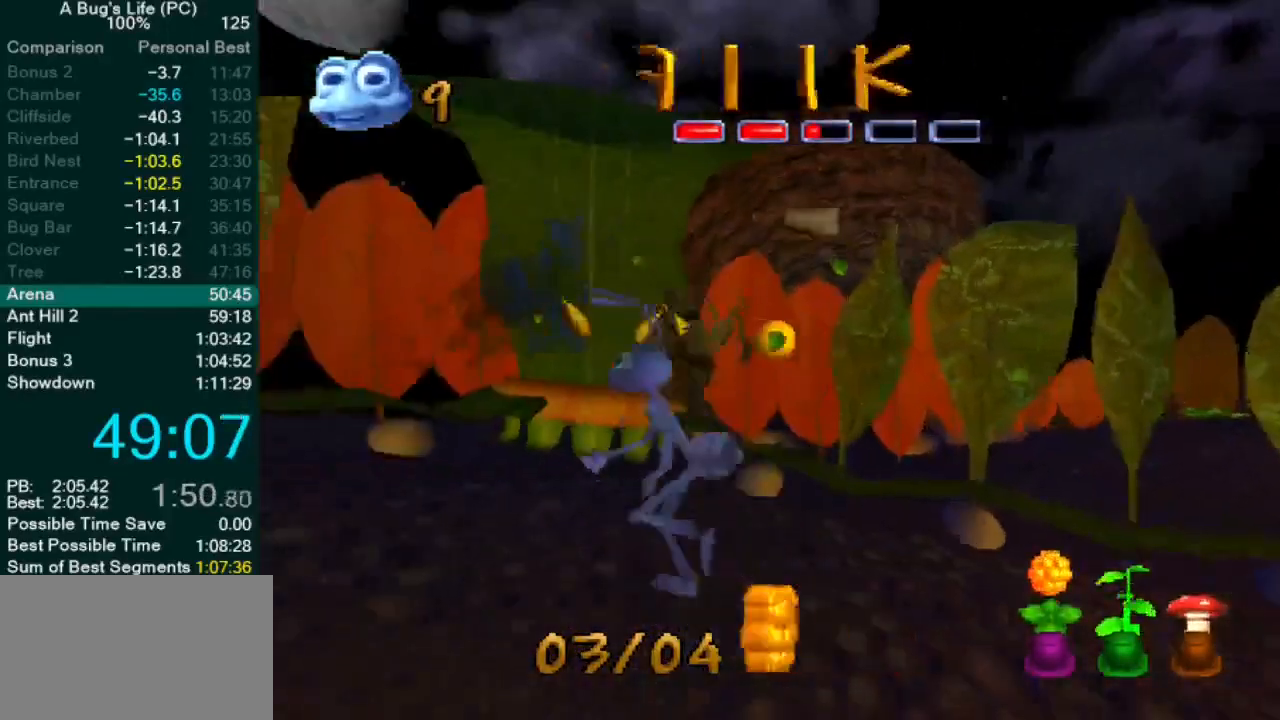
{"buttons": ["CROSS"], "left_stick": "right", "events": [[267, "left_stick", "up-right"], [300, "CROSS", "down"], [350, "left_stick", "right"]]}
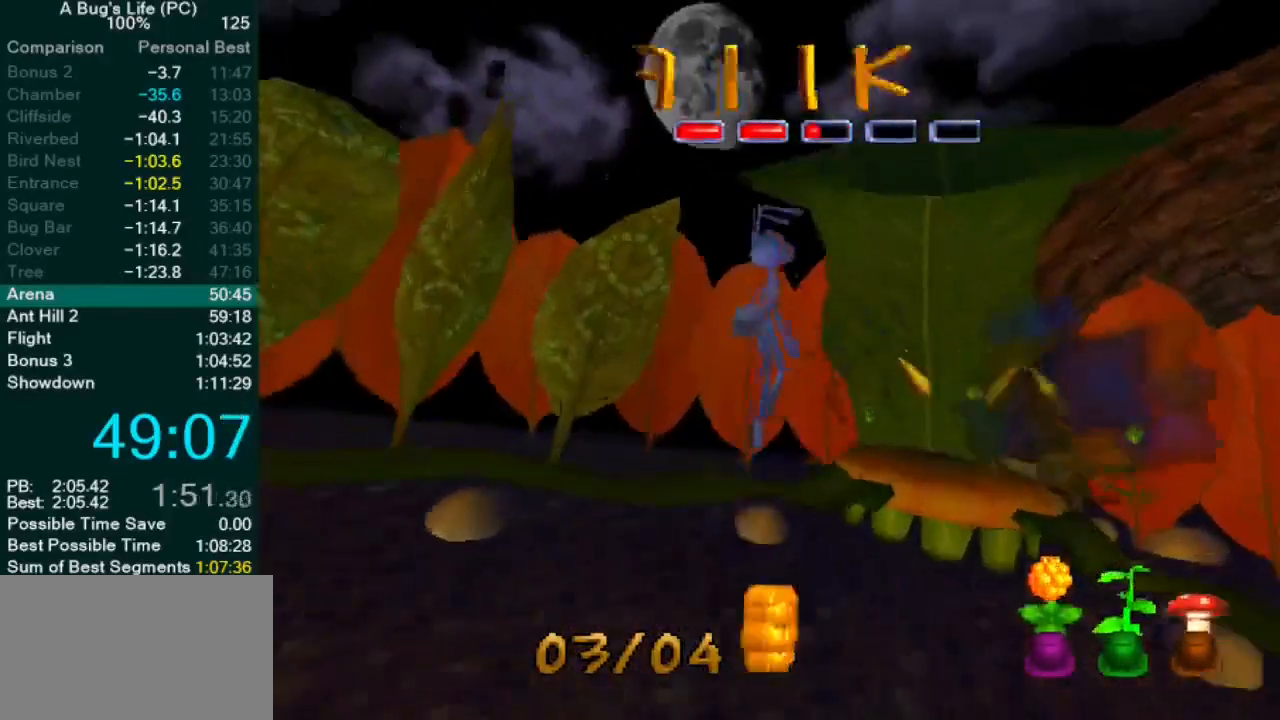
{"buttons": [], "left_stick": "up-left", "events": [[117, "left_stick", "up-right"], [317, "left_stick", "center"], [367, "left_stick", "up-left"], [383, "CROSS", "up"]]}
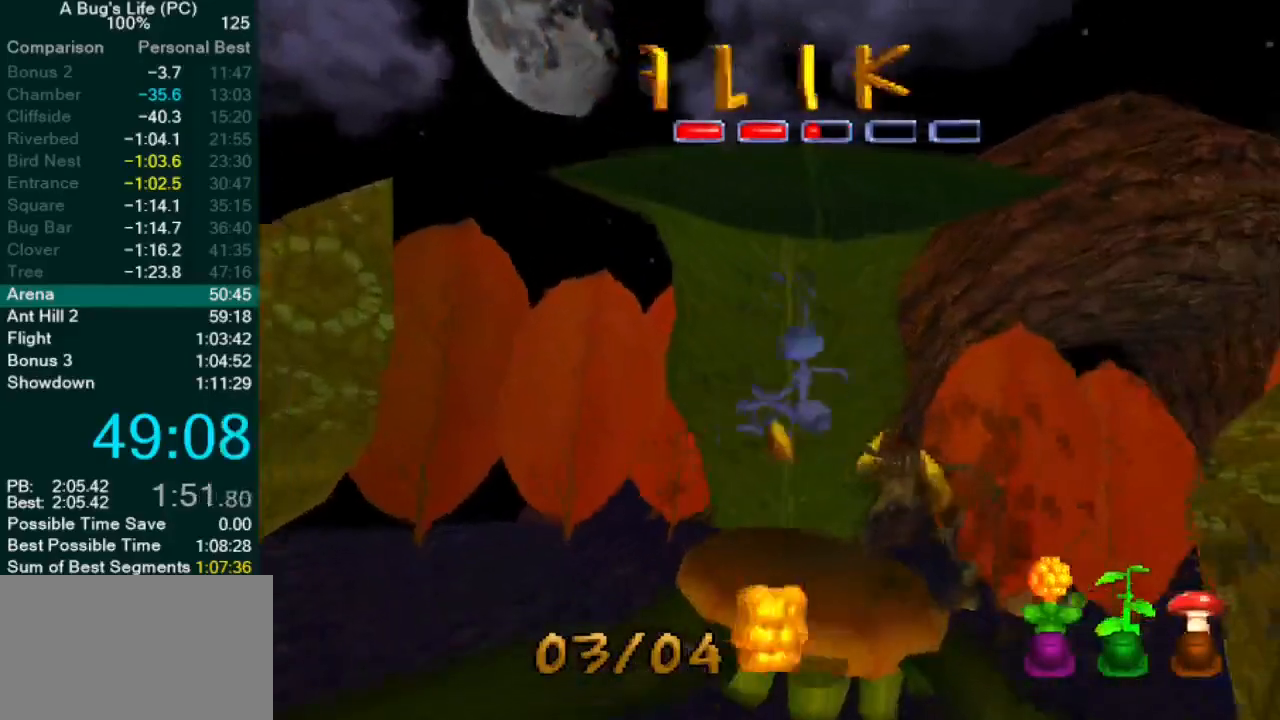
{"buttons": [], "left_stick": "center", "events": [[67, "left_stick", "up-right"], [217, "L2", "down"], [233, "SQUARE", "down"], [250, "left_stick", "center"], [300, "SQUARE", "up"], [350, "L2", "up"], [383, "SQUARE", "down"], [433, "SQUARE", "up"]]}
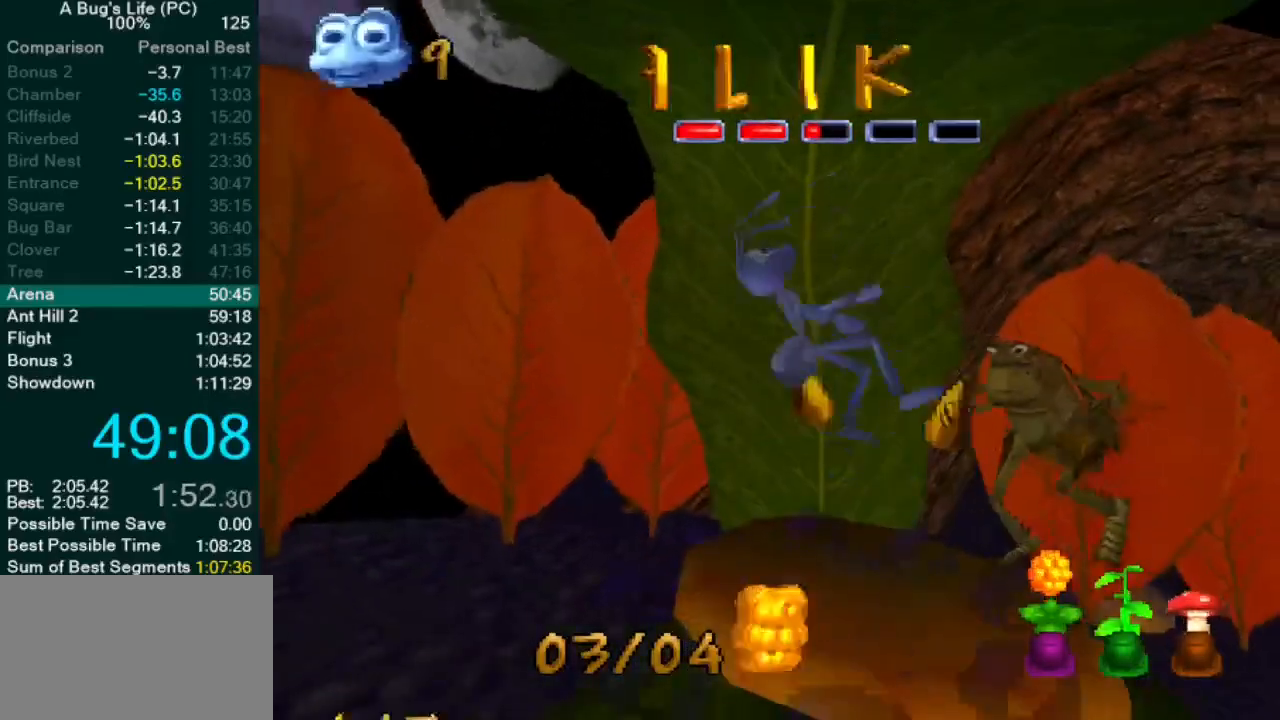
{"buttons": ["SQUARE"], "left_stick": "center", "events": [[17, "SQUARE", "down"], [83, "SQUARE", "up"], [167, "SQUARE", "down"], [250, "SQUARE", "up"], [333, "SQUARE", "down"], [417, "SQUARE", "up"], [467, "SQUARE", "down"]]}
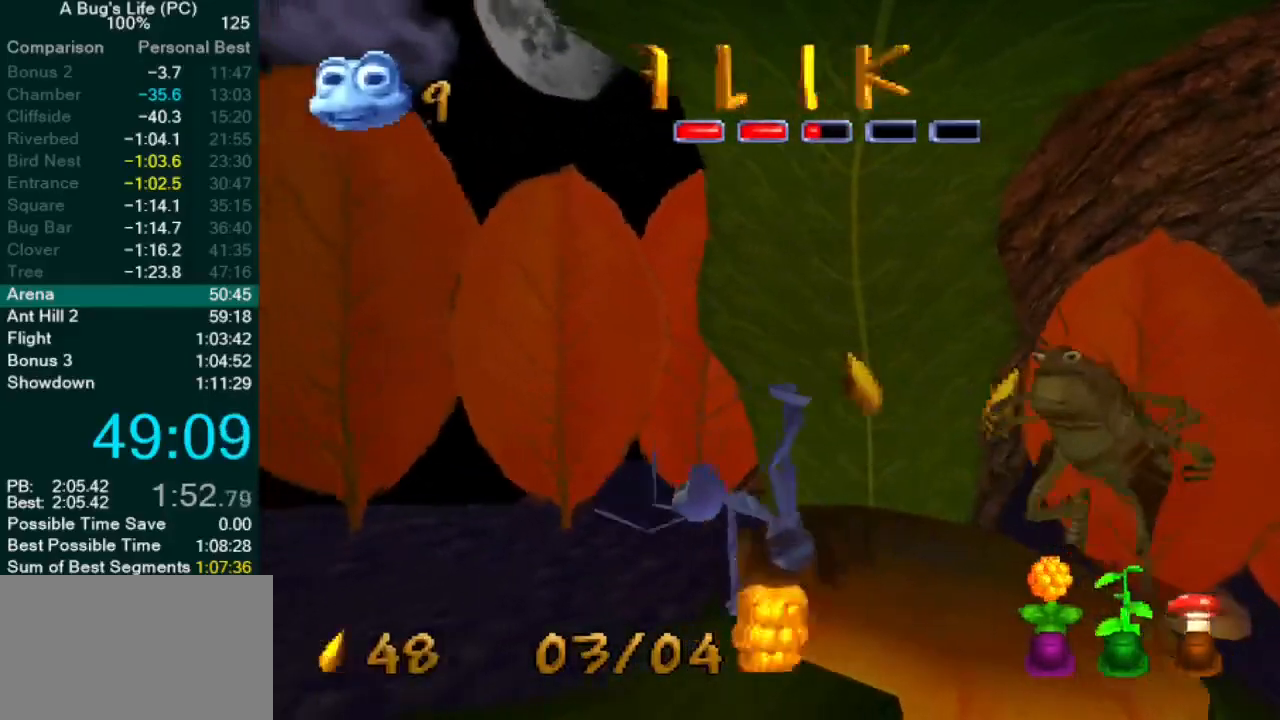
{"buttons": [], "left_stick": "center", "events": [[67, "SQUARE", "up"], [167, "SQUARE", "down"], [250, "SQUARE", "up"], [367, "SQUARE", "down"], [450, "SQUARE", "up"]]}
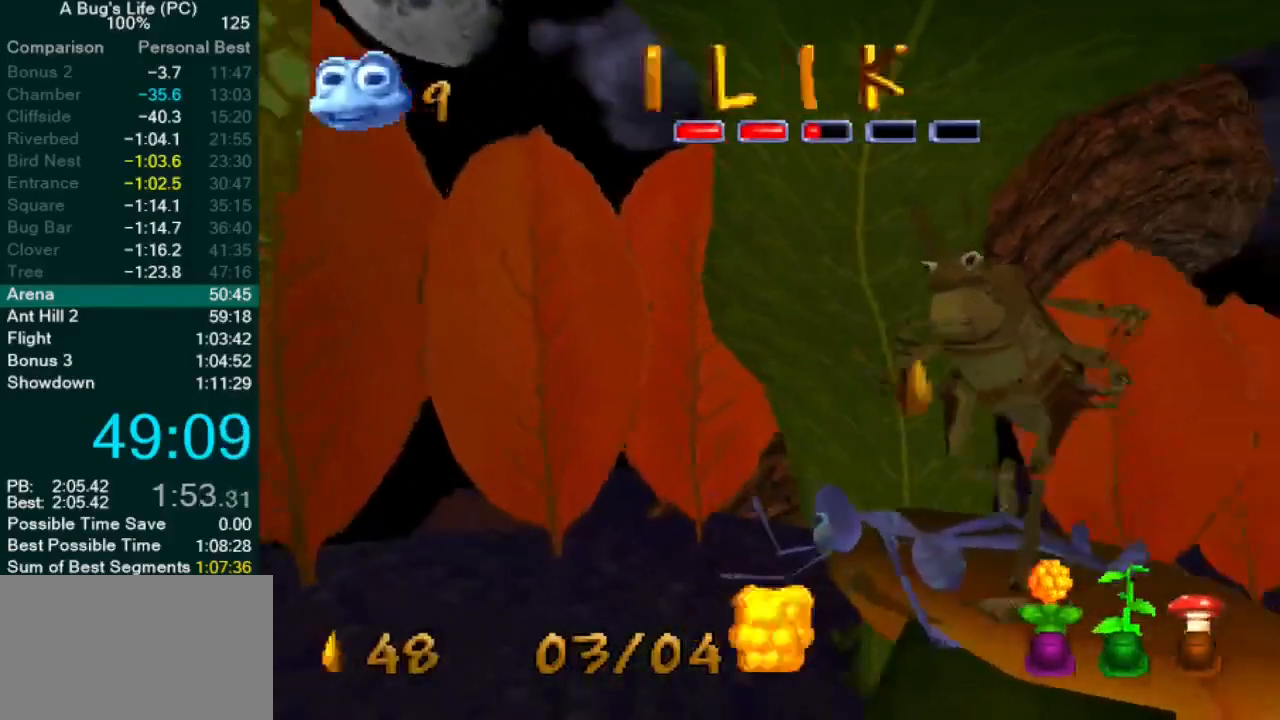
{"buttons": [], "left_stick": "center", "events": [[67, "SQUARE", "down"], [150, "SQUARE", "up"], [233, "SQUARE", "down"], [317, "SQUARE", "up"], [400, "SQUARE", "down"], [483, "SQUARE", "up"]]}
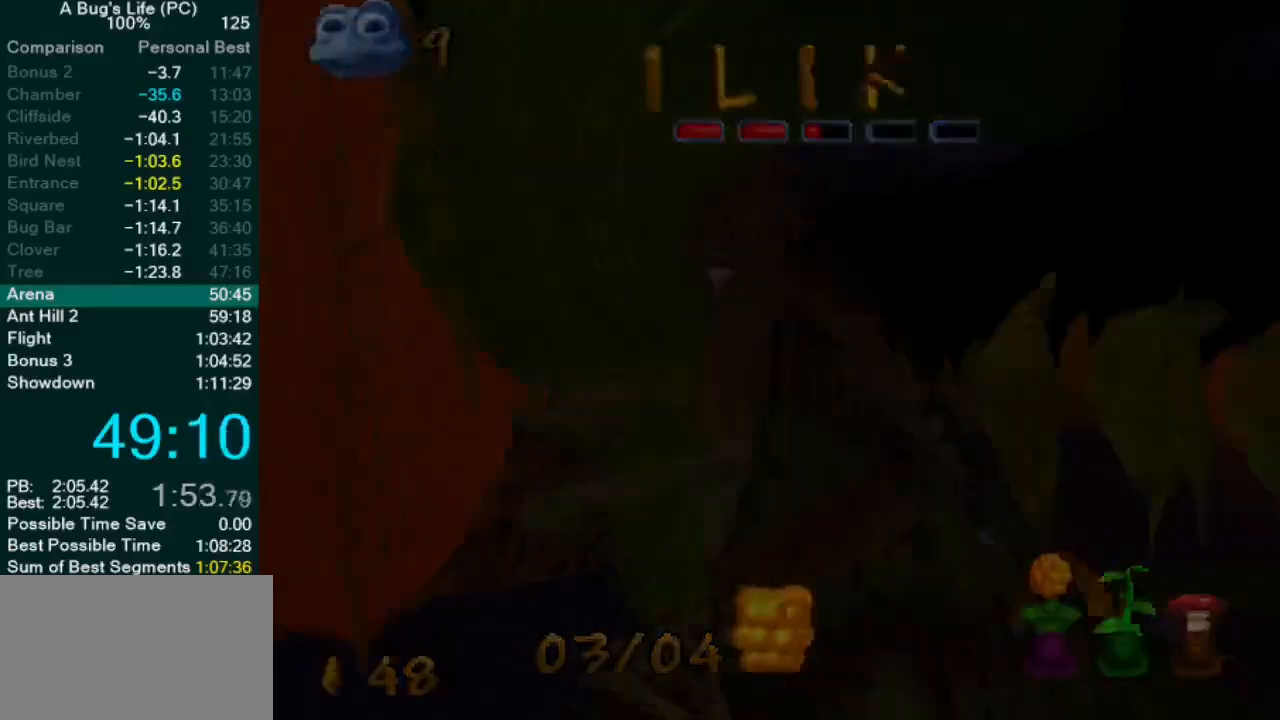
{"buttons": ["SQUARE"], "left_stick": "up-left", "events": [[100, "SQUARE", "down"], [167, "SQUARE", "up"], [283, "SQUARE", "down"], [350, "SQUARE", "up"], [450, "SQUARE", "down"], [450, "left_stick", "up-left"]]}
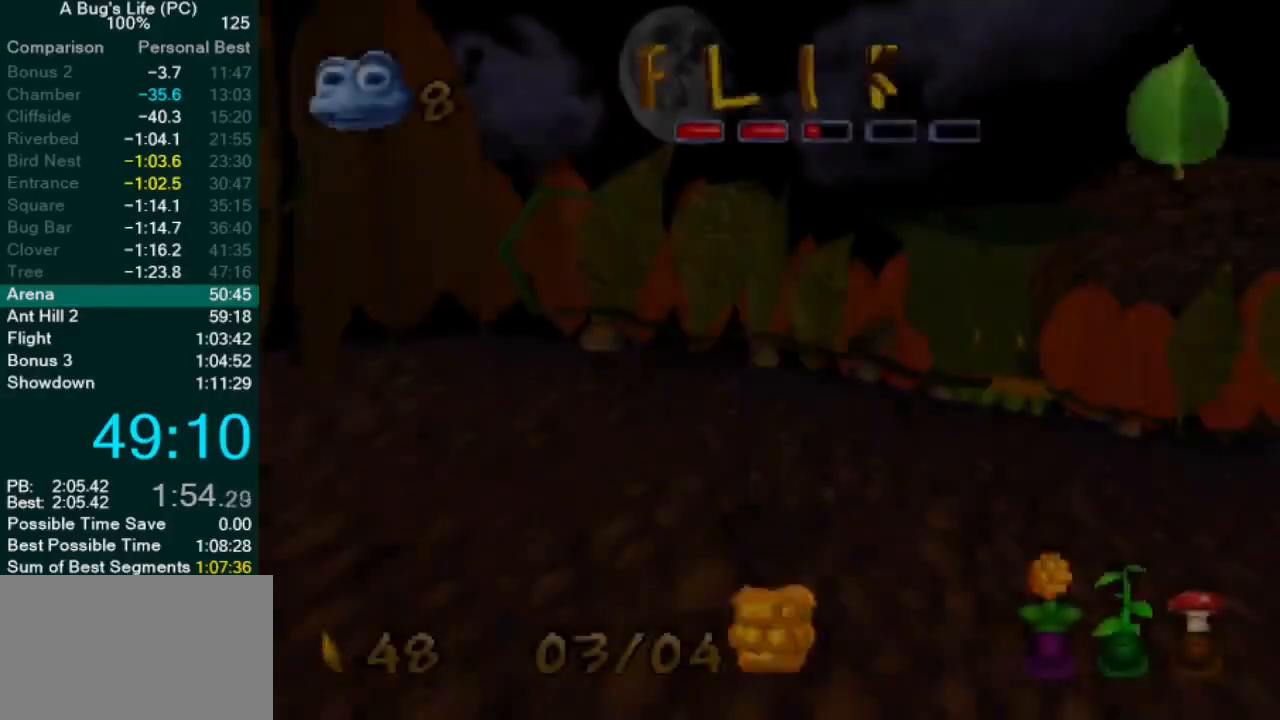
{"buttons": ["SQUARE"], "left_stick": "up-right", "events": [[17, "SQUARE", "up"], [150, "SQUARE", "down"], [217, "SQUARE", "up"], [350, "SQUARE", "down"], [367, "left_stick", "up"], [400, "SQUARE", "up"], [483, "SQUARE", "down"], [500, "left_stick", "up-right"]]}
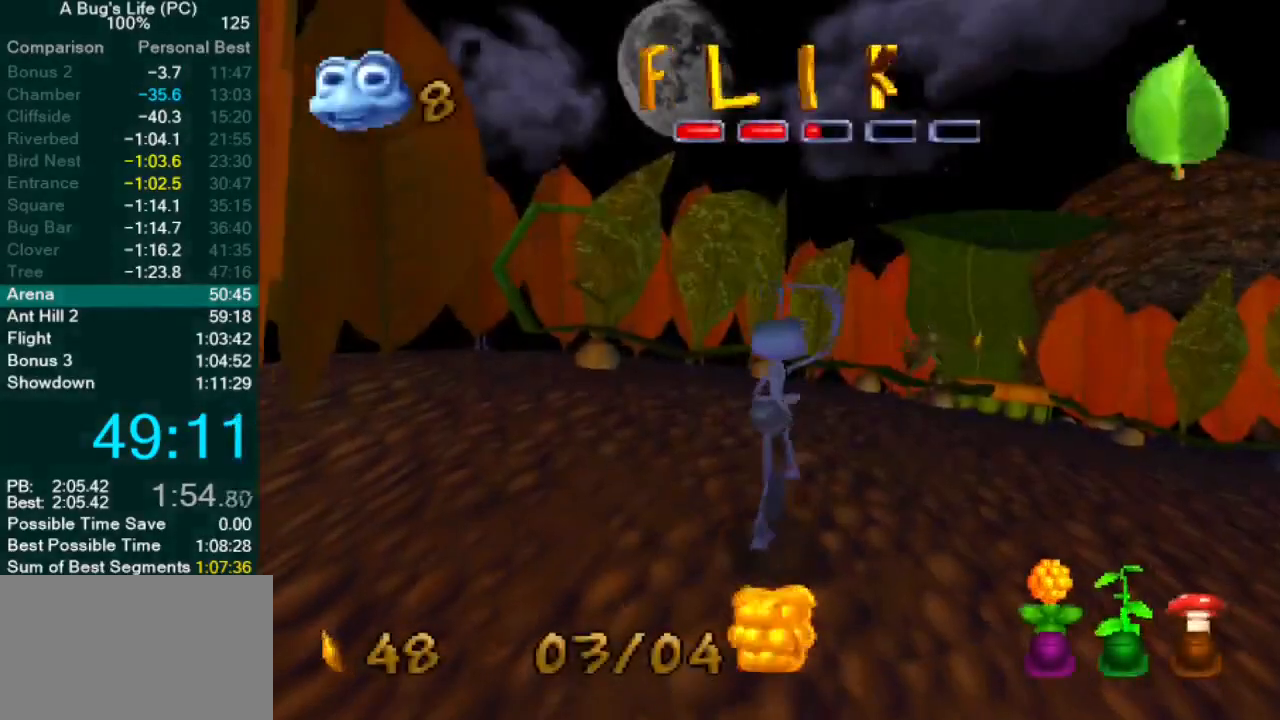
{"buttons": [], "left_stick": "center", "events": [[67, "SQUARE", "up"], [150, "SQUARE", "down"], [283, "CROSS", "down"], [333, "SQUARE", "up"], [400, "SQUARE", "down"], [400, "left_stick", "center"], [450, "CROSS", "up"], [467, "SQUARE", "up"]]}
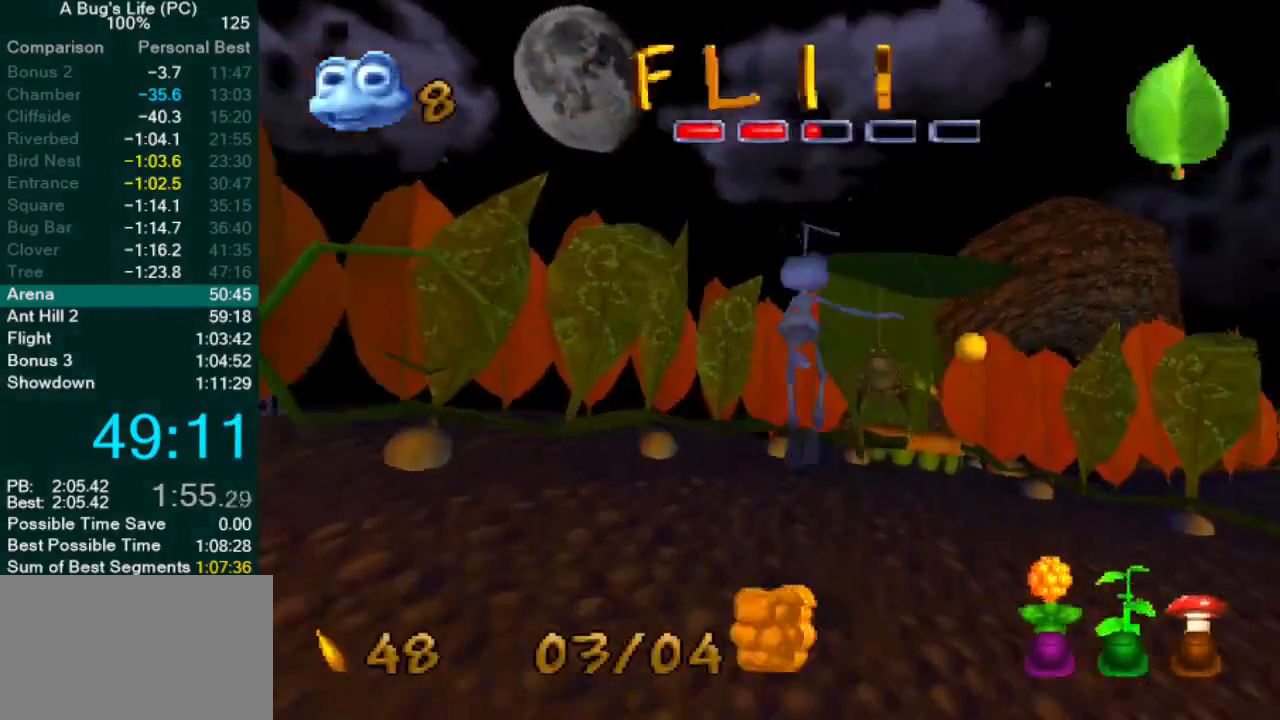
{"buttons": ["CROSS"], "left_stick": "center", "events": [[83, "SQUARE", "down"], [133, "left_stick", "up-right"], [150, "SQUARE", "up"], [200, "left_stick", "center"], [250, "SQUARE", "down"], [333, "SQUARE", "up"], [433, "CROSS", "down"]]}
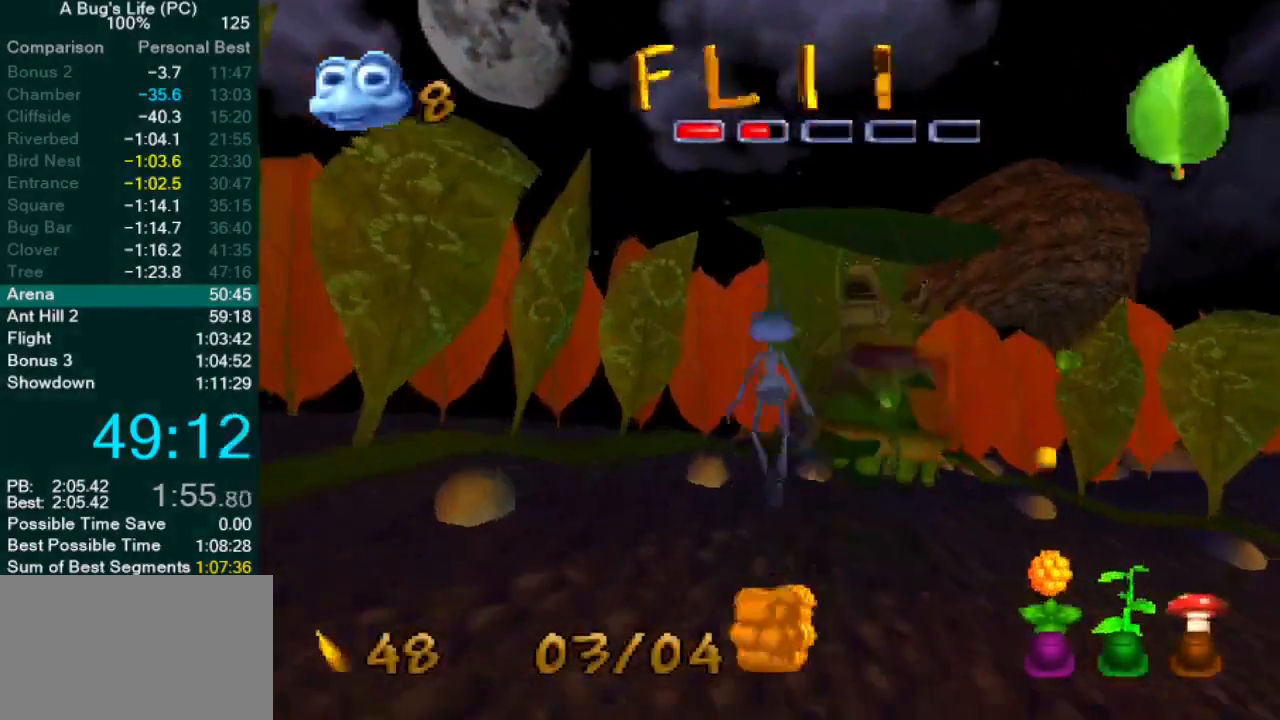
{"buttons": [], "left_stick": "up-left", "events": [[17, "left_stick", "up-left"], [167, "left_stick", "center"], [333, "CROSS", "up"], [433, "left_stick", "up-left"]]}
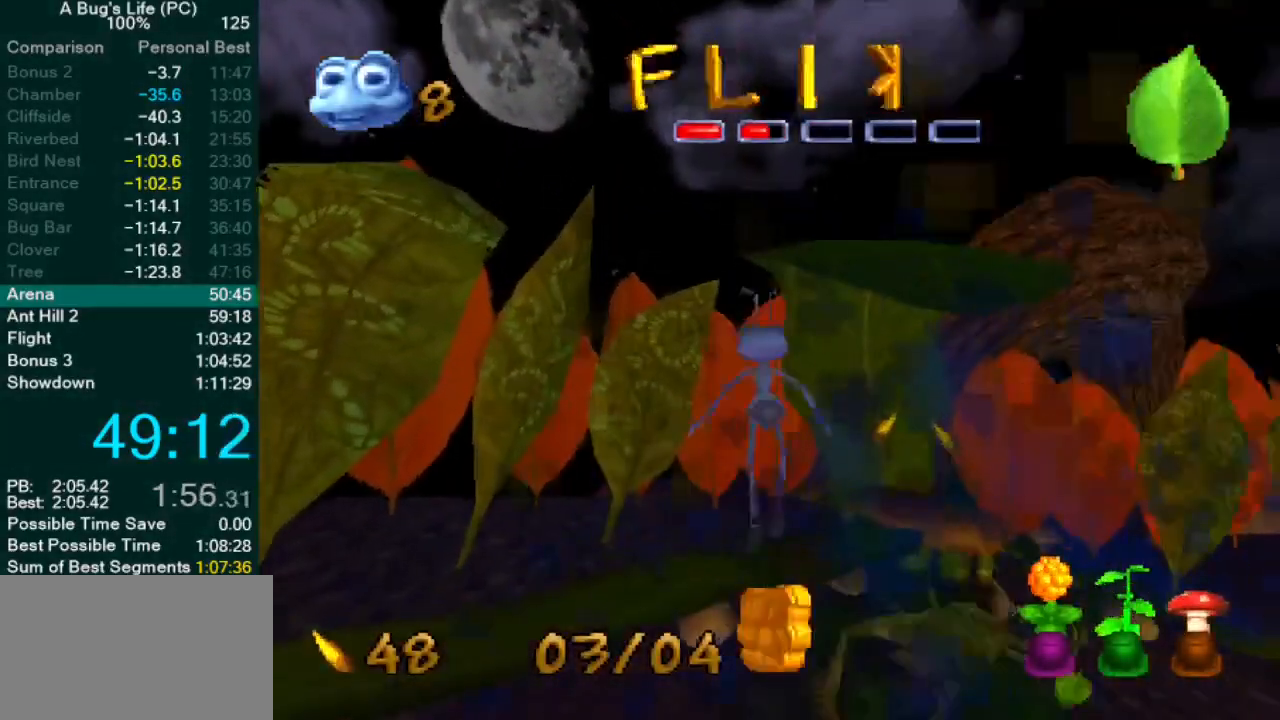
{"buttons": ["CROSS"], "left_stick": "up-right", "events": [[150, "CROSS", "down"], [150, "left_stick", "up-right"]]}
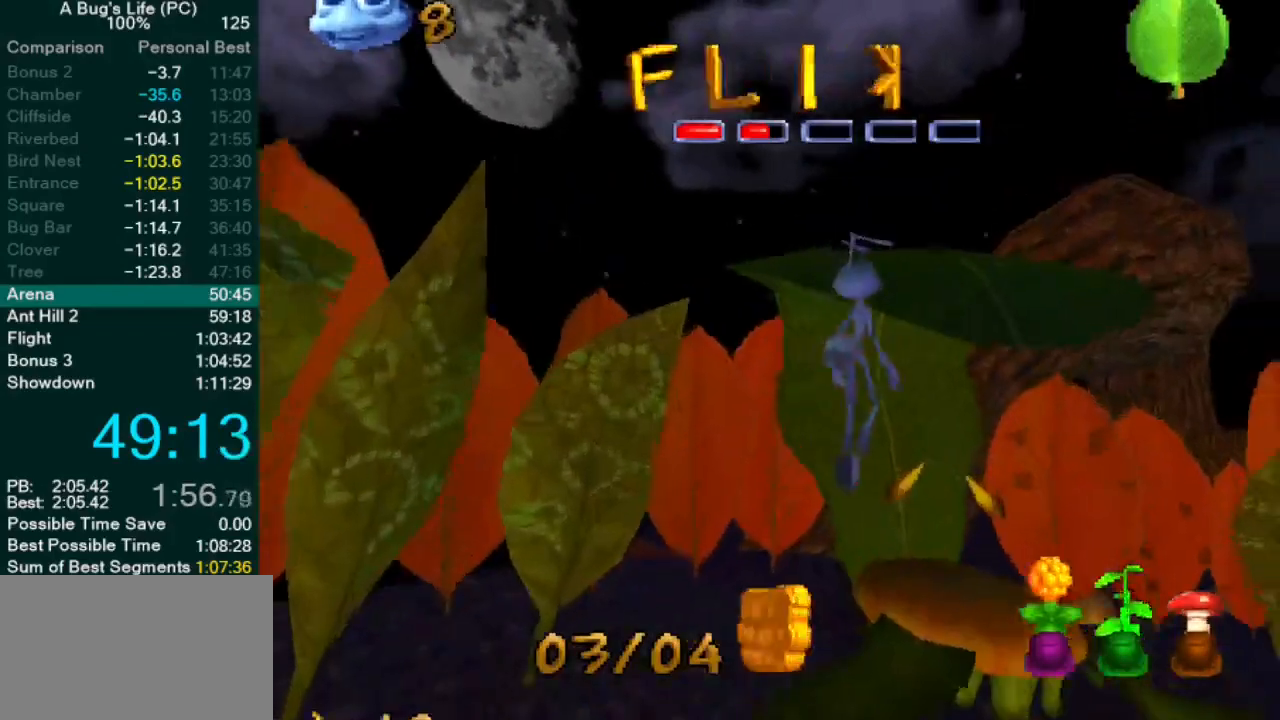
{"buttons": [], "left_stick": "down-right", "events": [[33, "left_stick", "center"], [150, "left_stick", "up"], [267, "CROSS", "up"], [467, "left_stick", "down-right"]]}
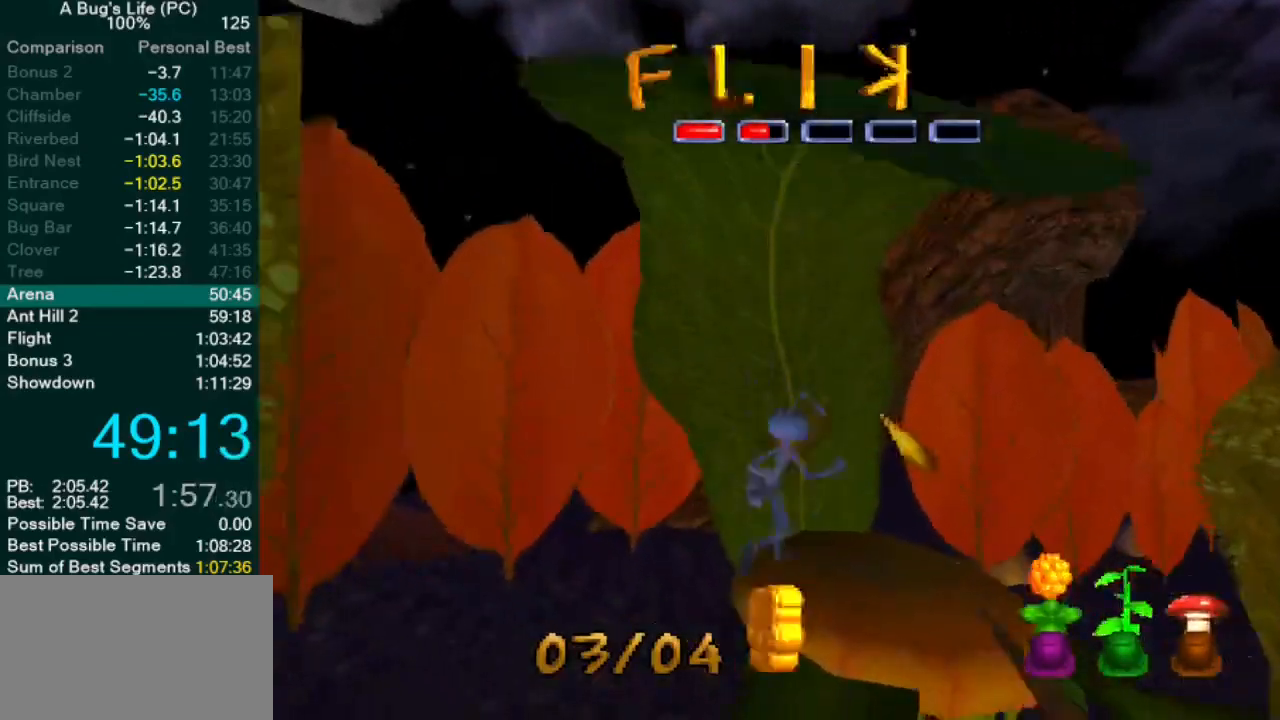
{"buttons": ["SQUARE", "L2"], "left_stick": "down-right", "events": [[33, "SQUARE", "down"], [67, "L2", "down"], [100, "SQUARE", "up"], [233, "SQUARE", "down"], [300, "SQUARE", "up"], [450, "SQUARE", "down"]]}
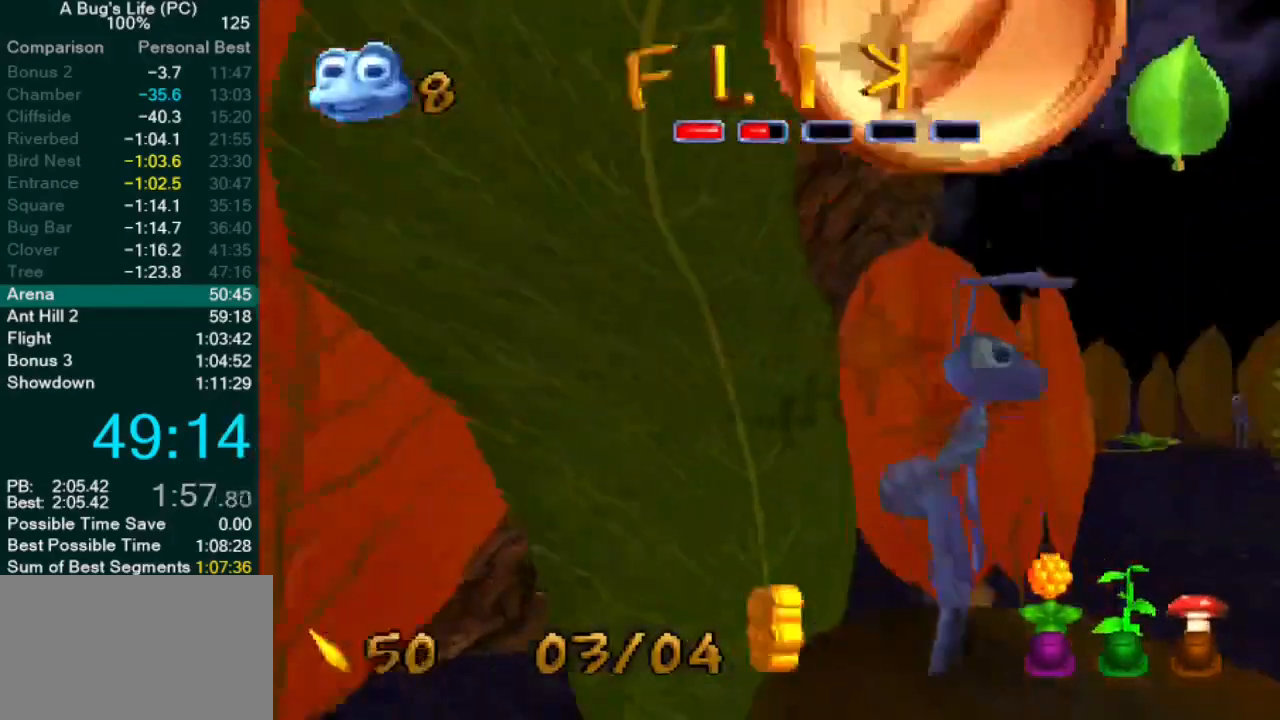
{"buttons": [], "left_stick": "center", "events": [[33, "SQUARE", "up"], [167, "SQUARE", "down"], [233, "SQUARE", "up"], [333, "SQUARE", "down"], [417, "SQUARE", "up"], [433, "left_stick", "center"], [483, "L2", "up"]]}
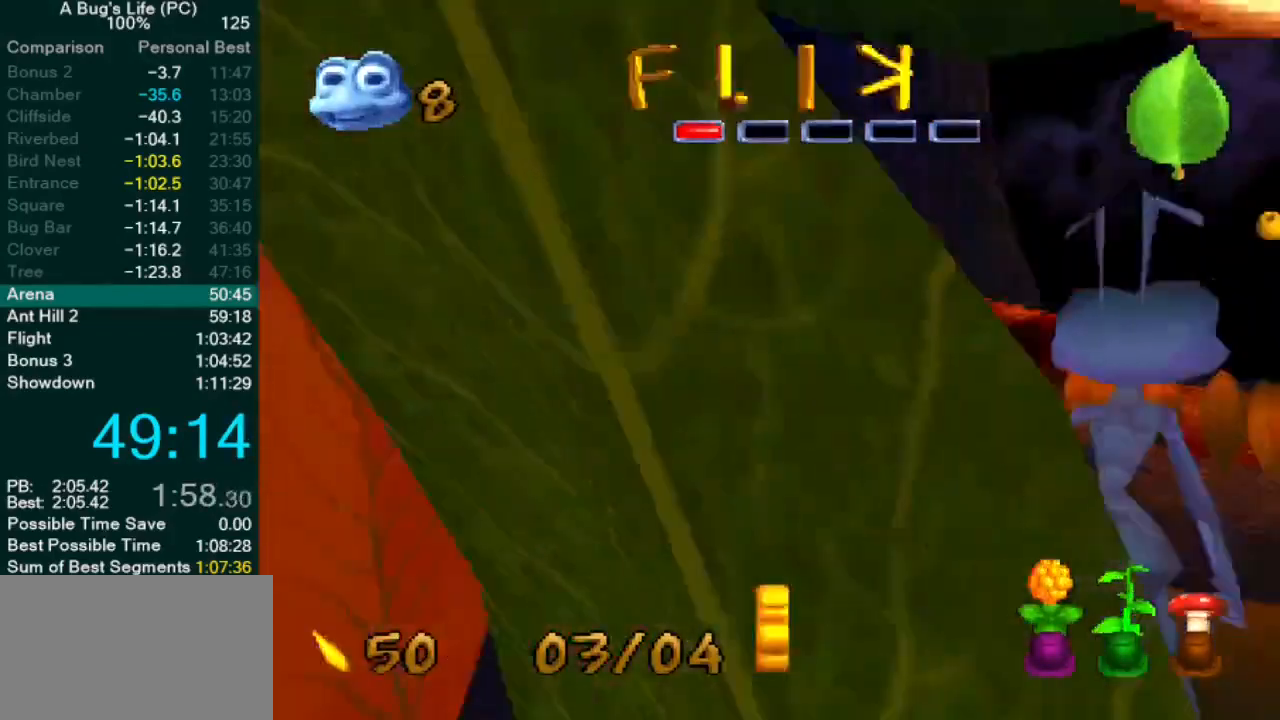
{"buttons": ["L2"], "left_stick": "center", "events": [[17, "SQUARE", "down"], [83, "SQUARE", "up"], [450, "L2", "down"]]}
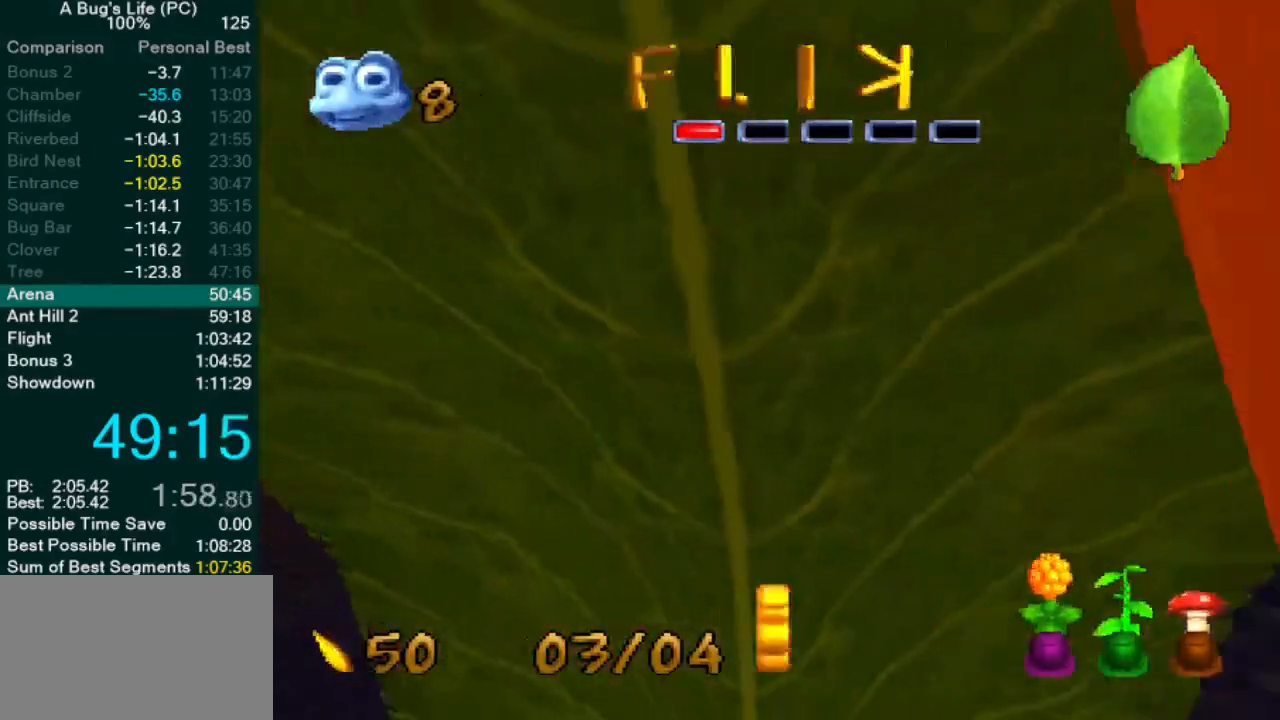
{"buttons": ["SQUARE", "L2"], "left_stick": "center", "events": [[450, "SQUARE", "down"]]}
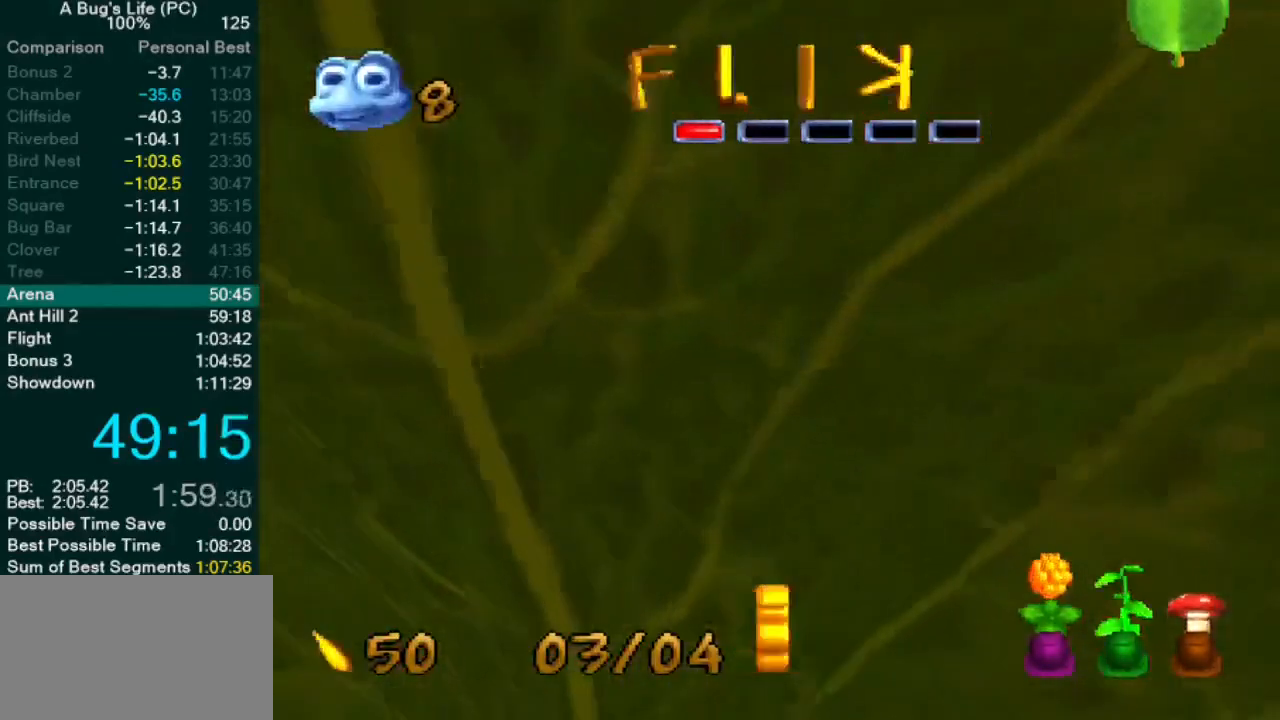
{"buttons": ["L2"], "left_stick": "right", "events": [[67, "SQUARE", "up"], [133, "left_stick", "left"], [383, "left_stick", "center"], [500, "left_stick", "right"]]}
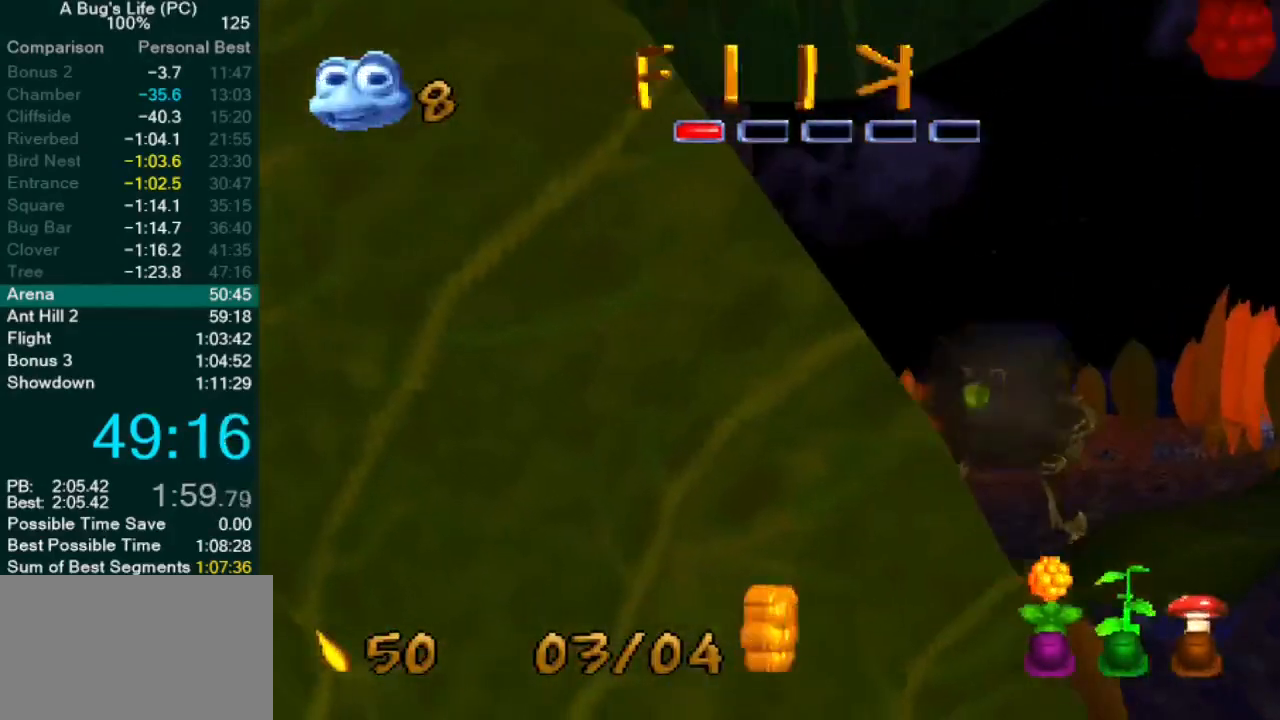
{"buttons": ["L2"], "left_stick": "center", "events": [[33, "SQUARE", "down"], [133, "SQUARE", "up"], [183, "left_stick", "center"], [317, "SQUARE", "down"], [433, "SQUARE", "up"]]}
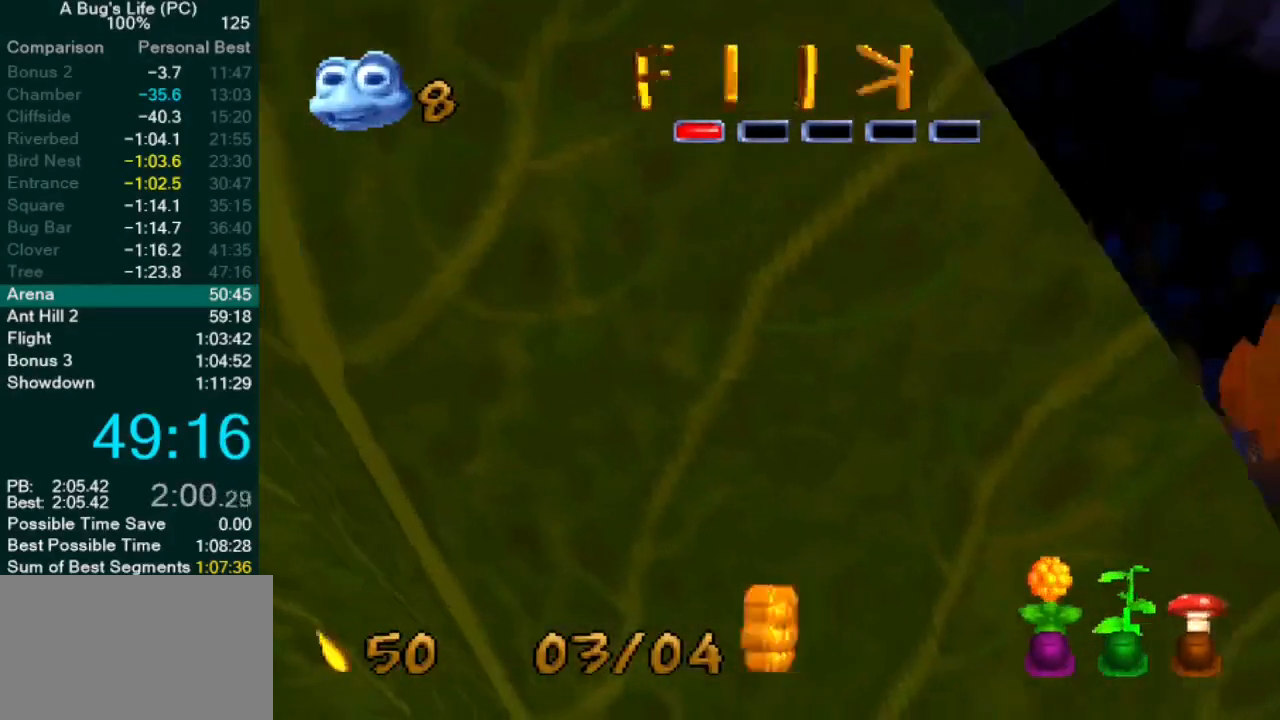
{"buttons": ["L2"], "left_stick": "right", "events": [[50, "SQUARE", "down"], [100, "SQUARE", "up"], [167, "L2", "up"], [367, "L2", "down"], [367, "left_stick", "right"]]}
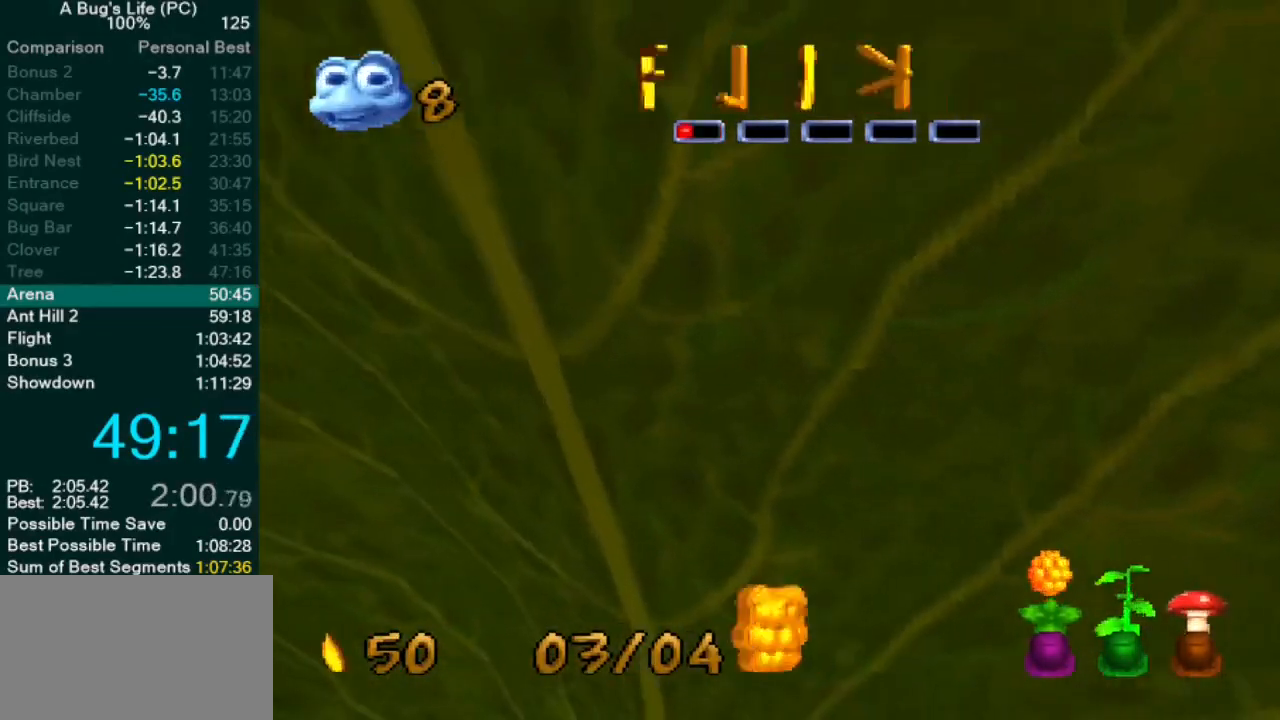
{"buttons": ["L2"], "left_stick": "center", "events": [[50, "left_stick", "center"]]}
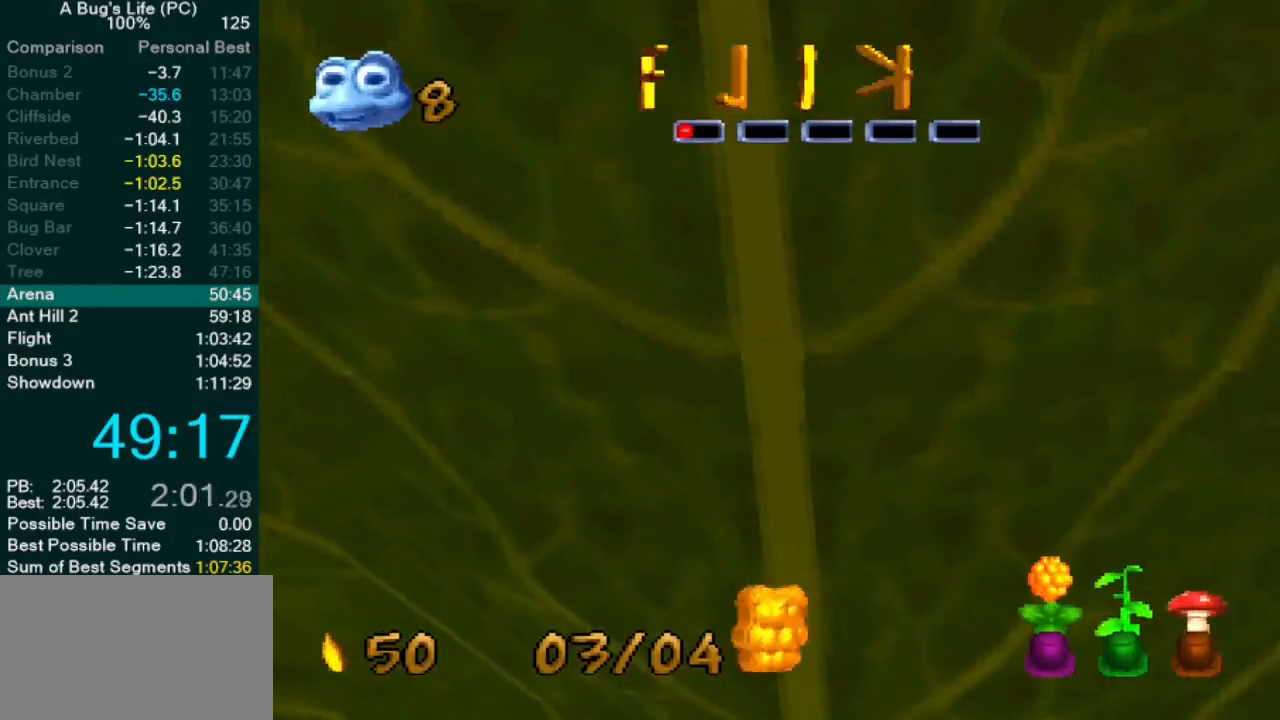
{"buttons": [], "left_stick": "center", "events": [[50, "L2", "up"], [400, "SQUARE", "down"], [467, "SQUARE", "up"]]}